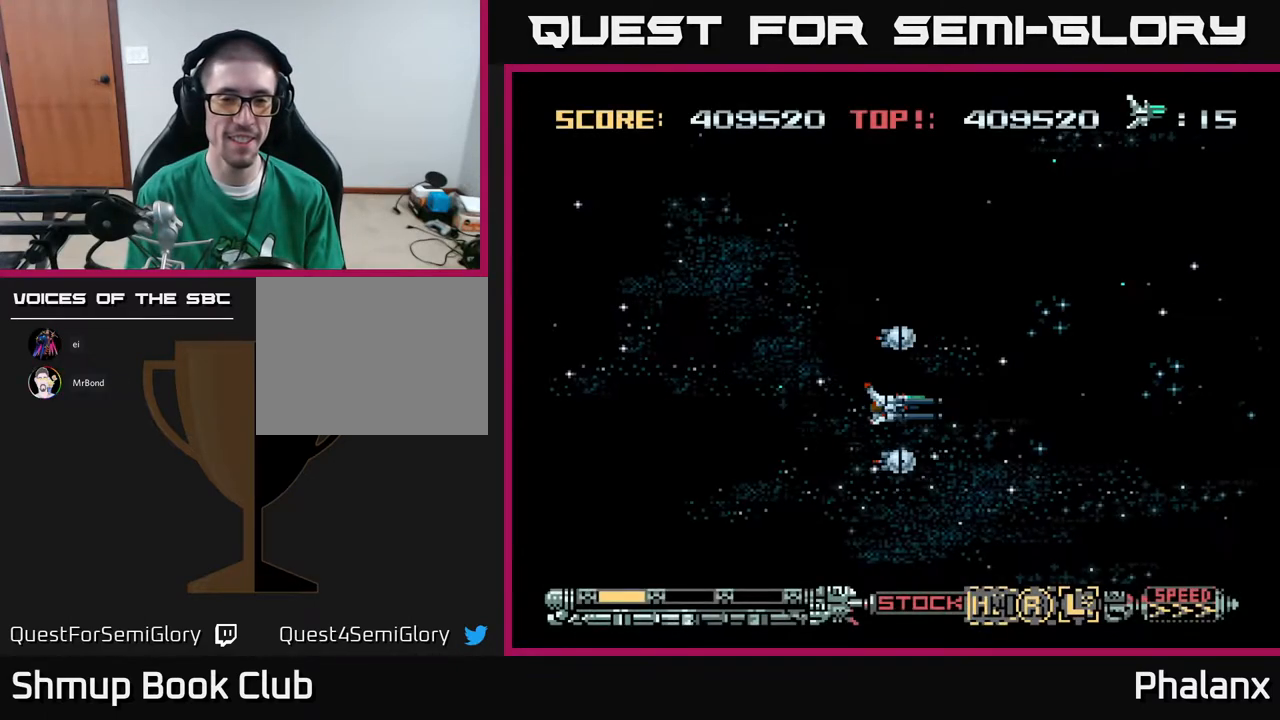
Gameplay with a controller (Xbox layout); each line is a JSON object with the inputs held at the frame after it. "events" lists button and stick changes between this image and that frame as [ms after this image, input, new state], when the widget could be followed in between. Not read: left_stick.
{"buttons": ["A", "DPAD_UP"], "right_stick": "center", "events": [[283, "A", "down"], [500, "DPAD_UP", "down"]]}
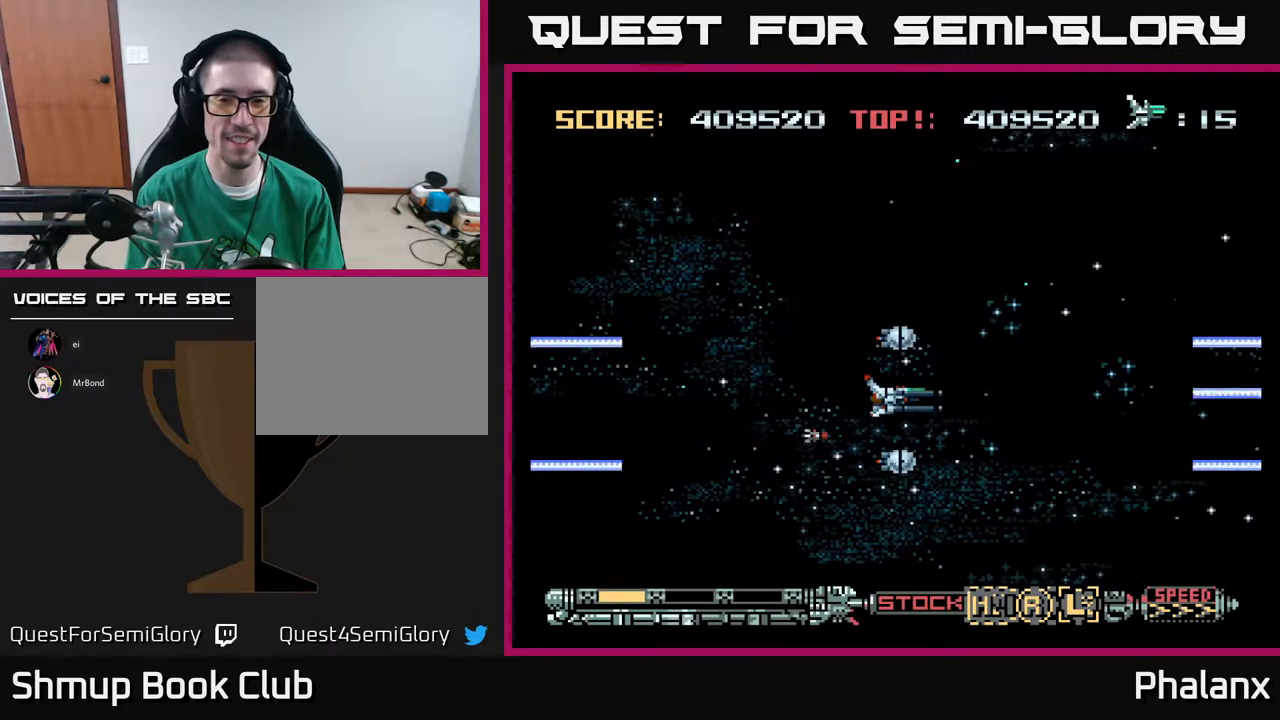
{"buttons": ["A"], "right_stick": "center", "events": [[150, "DPAD_UP", "up"], [300, "X", "down"], [417, "X", "up"]]}
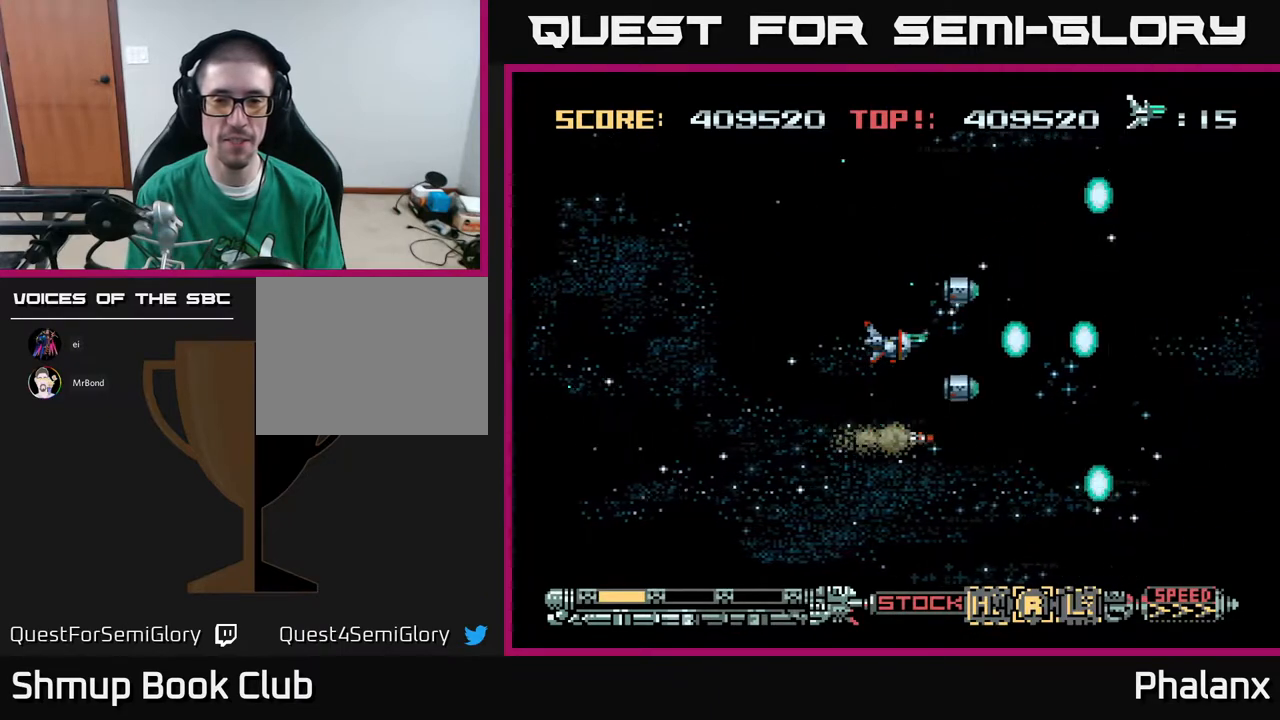
{"buttons": ["A"], "right_stick": "center", "events": [[300, "X", "down"], [417, "X", "up"]]}
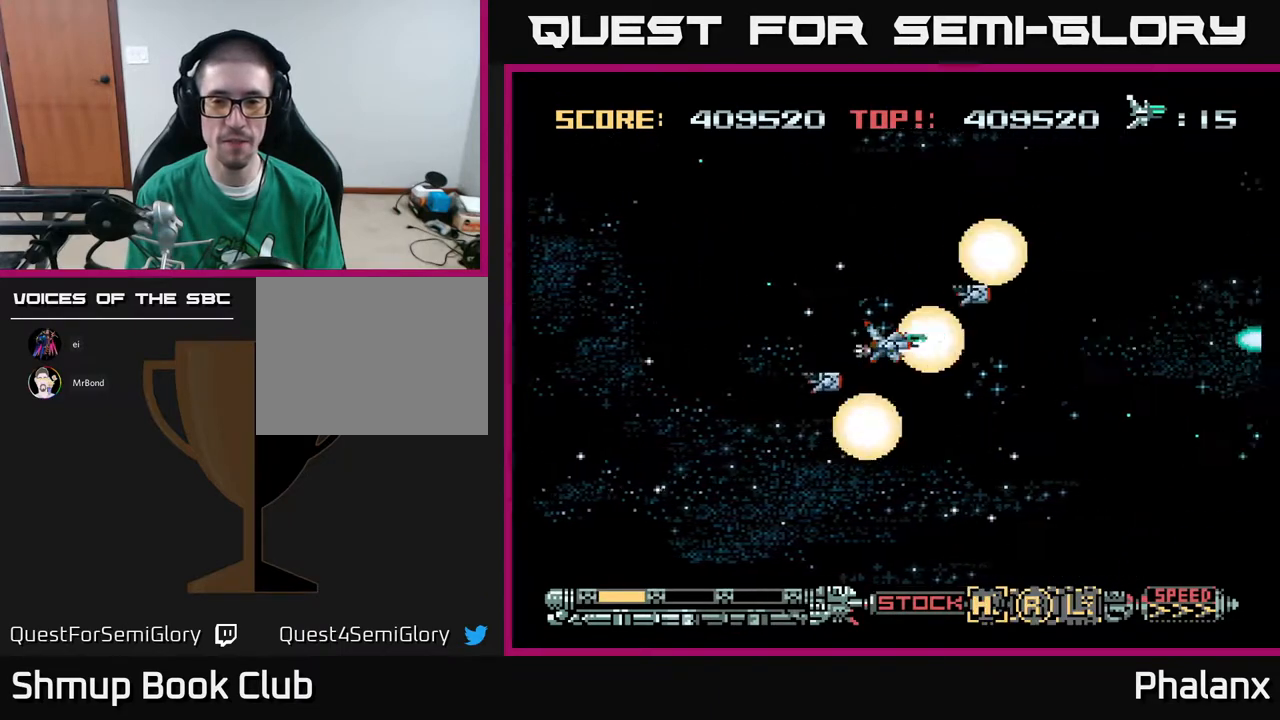
{"buttons": ["A"], "right_stick": "center", "events": []}
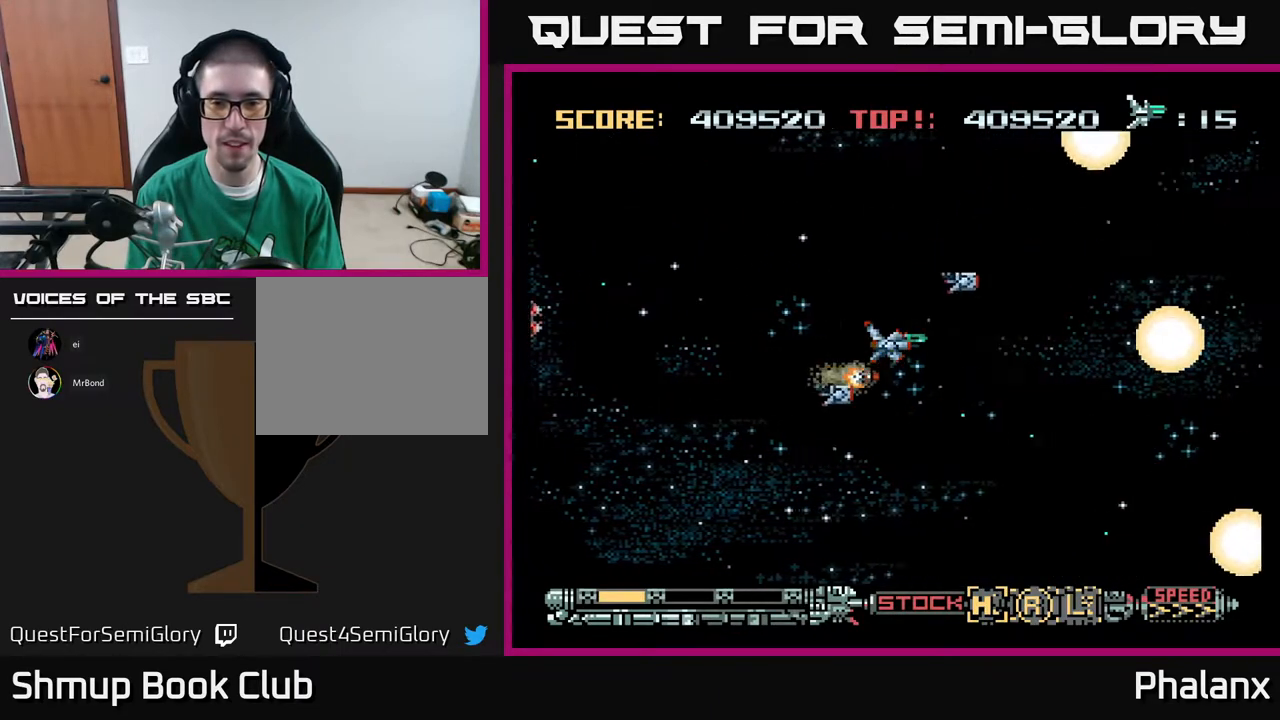
{"buttons": ["A", "DPAD_LEFT"], "right_stick": "center", "events": [[417, "DPAD_LEFT", "down"]]}
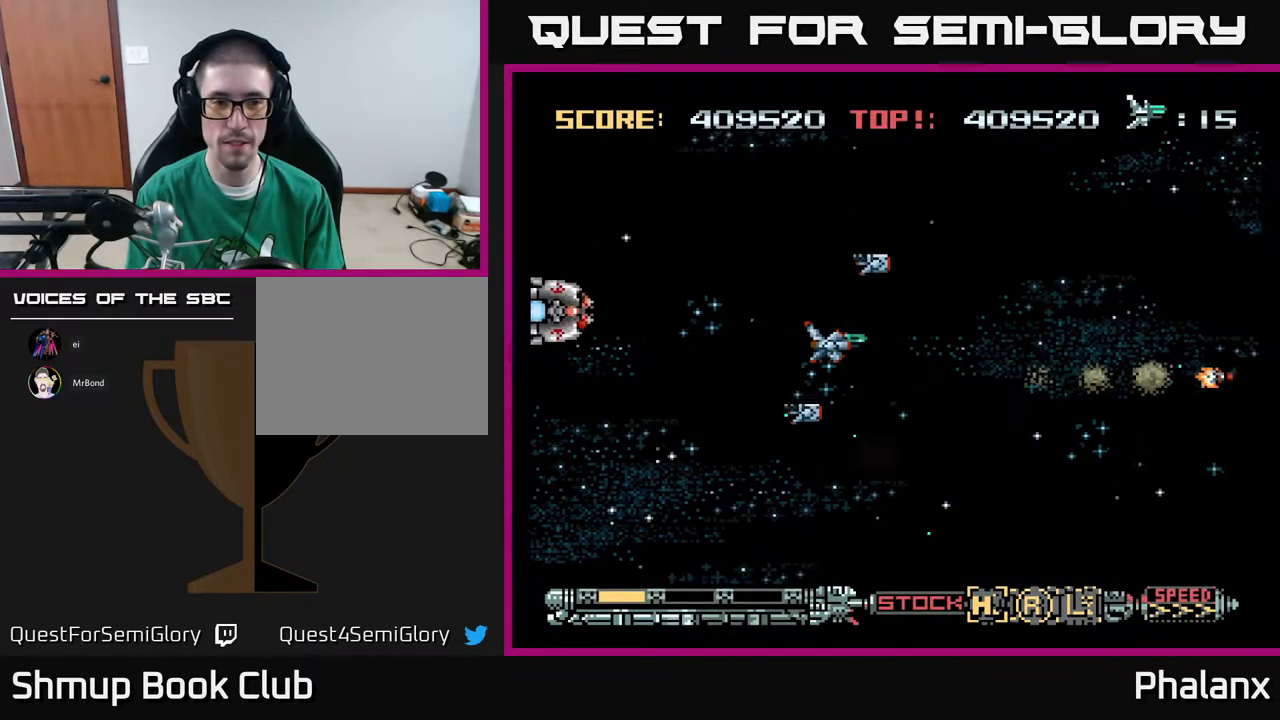
{"buttons": ["A", "DPAD_DOWN", "DPAD_RIGHT"], "right_stick": "center", "events": [[117, "DPAD_LEFT", "up"], [267, "X", "down"], [367, "X", "up"], [467, "DPAD_RIGHT", "down"], [500, "DPAD_DOWN", "down"]]}
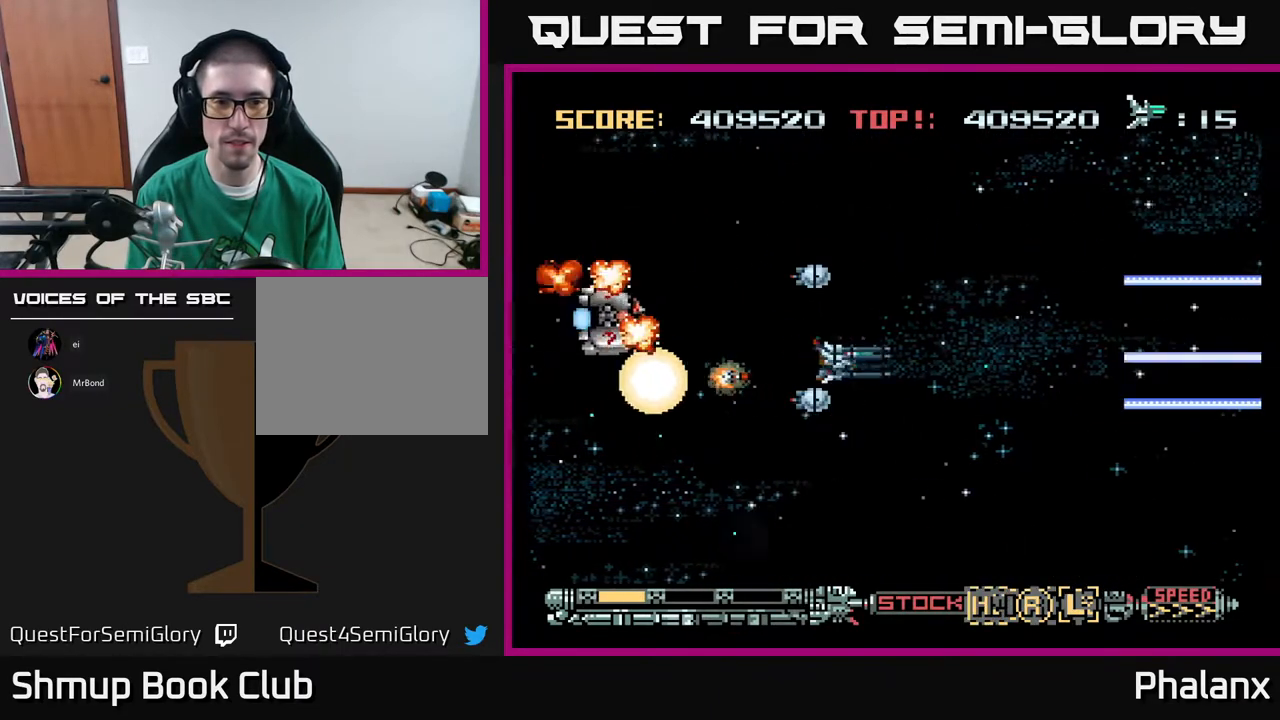
{"buttons": ["A"], "right_stick": "center", "events": [[117, "DPAD_DOWN", "up"], [117, "DPAD_RIGHT", "up"], [300, "DPAD_UP", "down"], [383, "DPAD_RIGHT", "down"], [400, "DPAD_UP", "up"], [500, "DPAD_RIGHT", "up"]]}
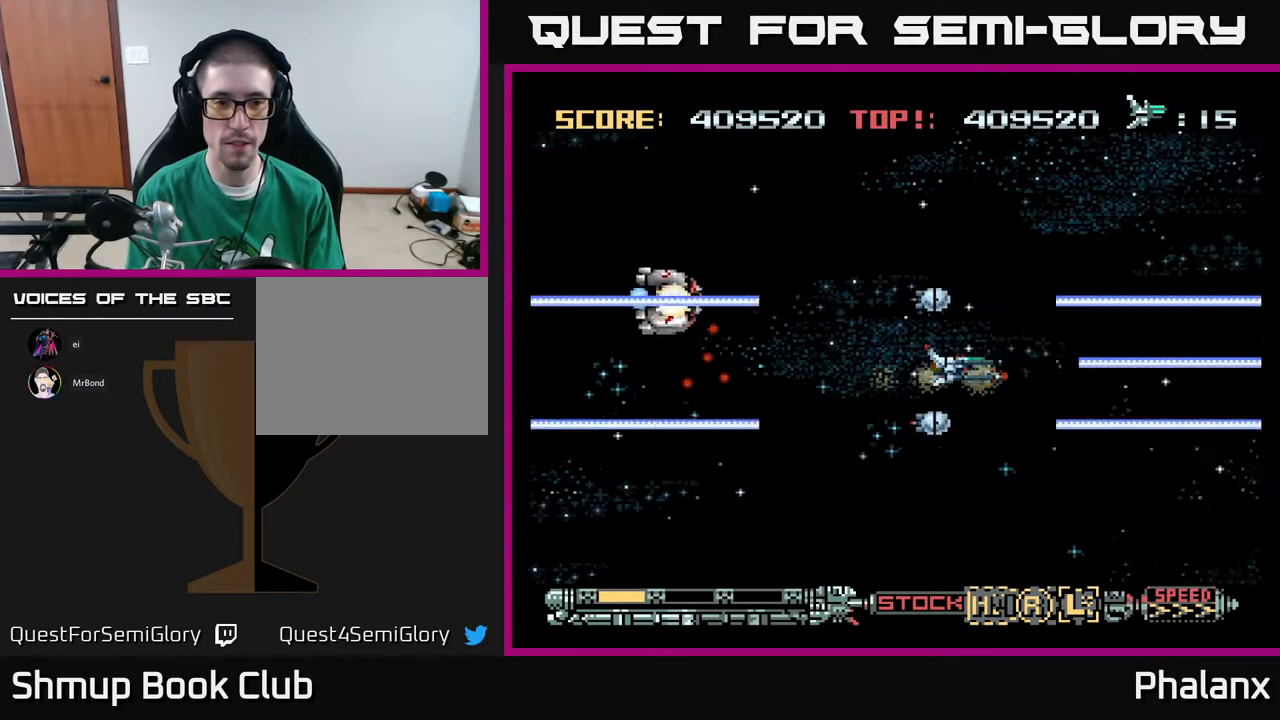
{"buttons": ["A"], "right_stick": "center", "events": [[367, "DPAD_RIGHT", "down"], [450, "DPAD_RIGHT", "up"]]}
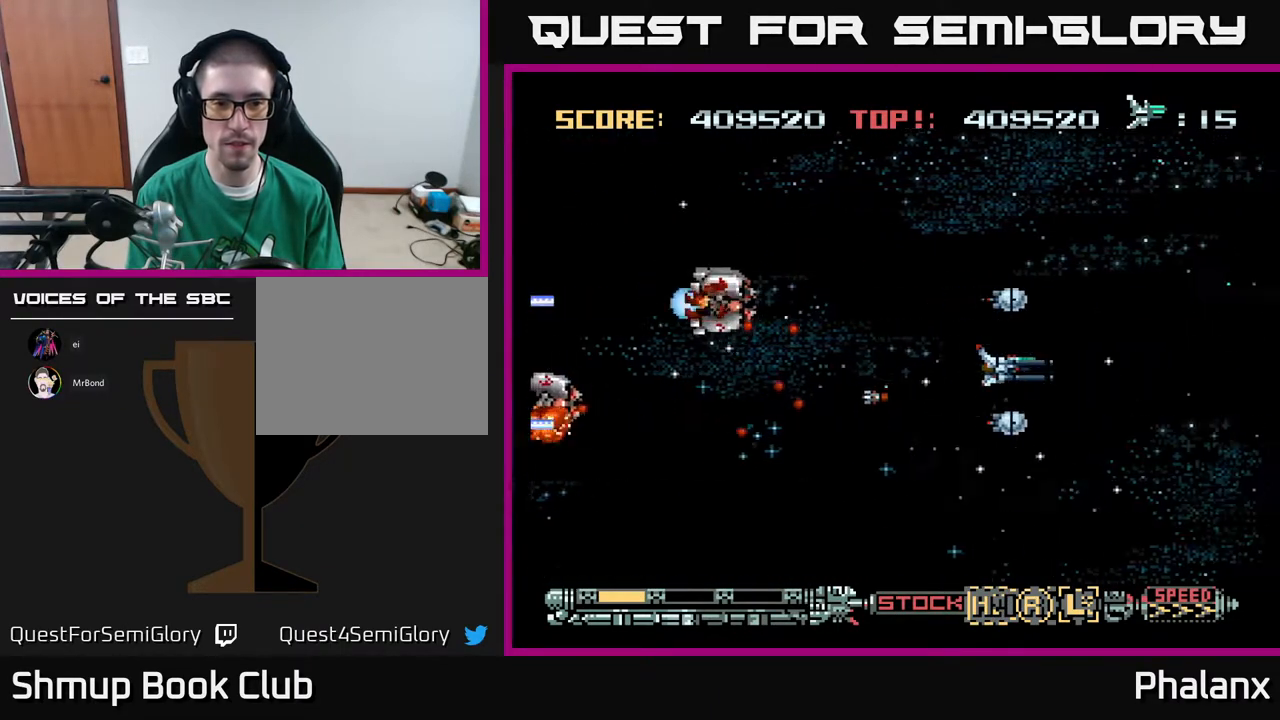
{"buttons": ["A"], "right_stick": "center", "events": [[350, "DPAD_RIGHT", "down"], [433, "DPAD_RIGHT", "up"]]}
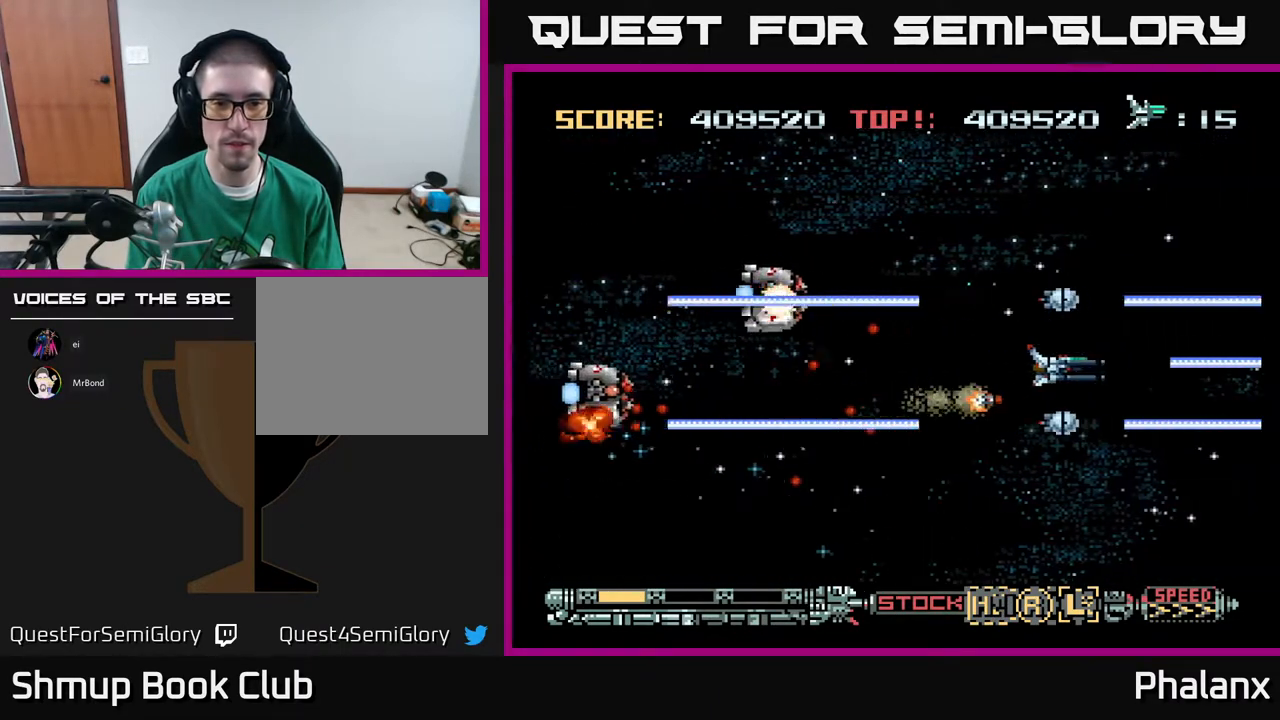
{"buttons": ["A"], "right_stick": "center", "events": [[300, "DPAD_RIGHT", "down"], [317, "DPAD_UP", "down"], [400, "DPAD_RIGHT", "up"], [417, "DPAD_UP", "up"]]}
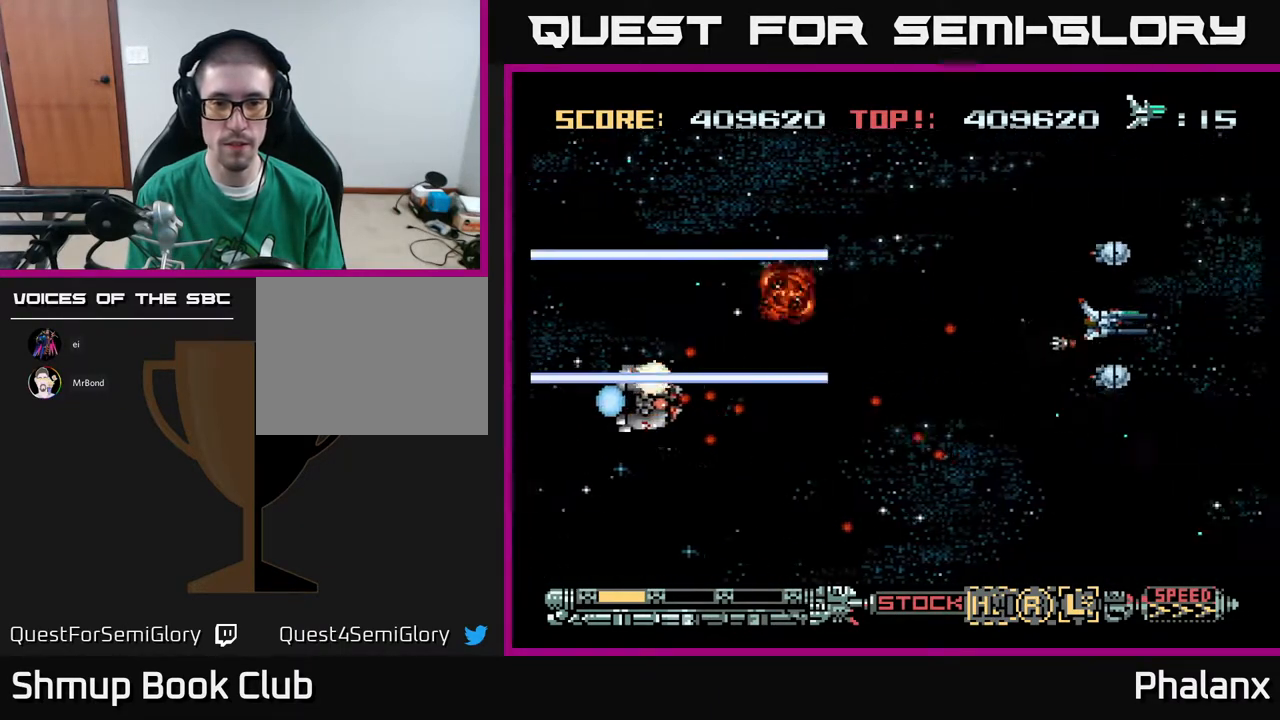
{"buttons": ["A"], "right_stick": "center", "events": [[350, "DPAD_RIGHT", "down"], [450, "DPAD_RIGHT", "up"]]}
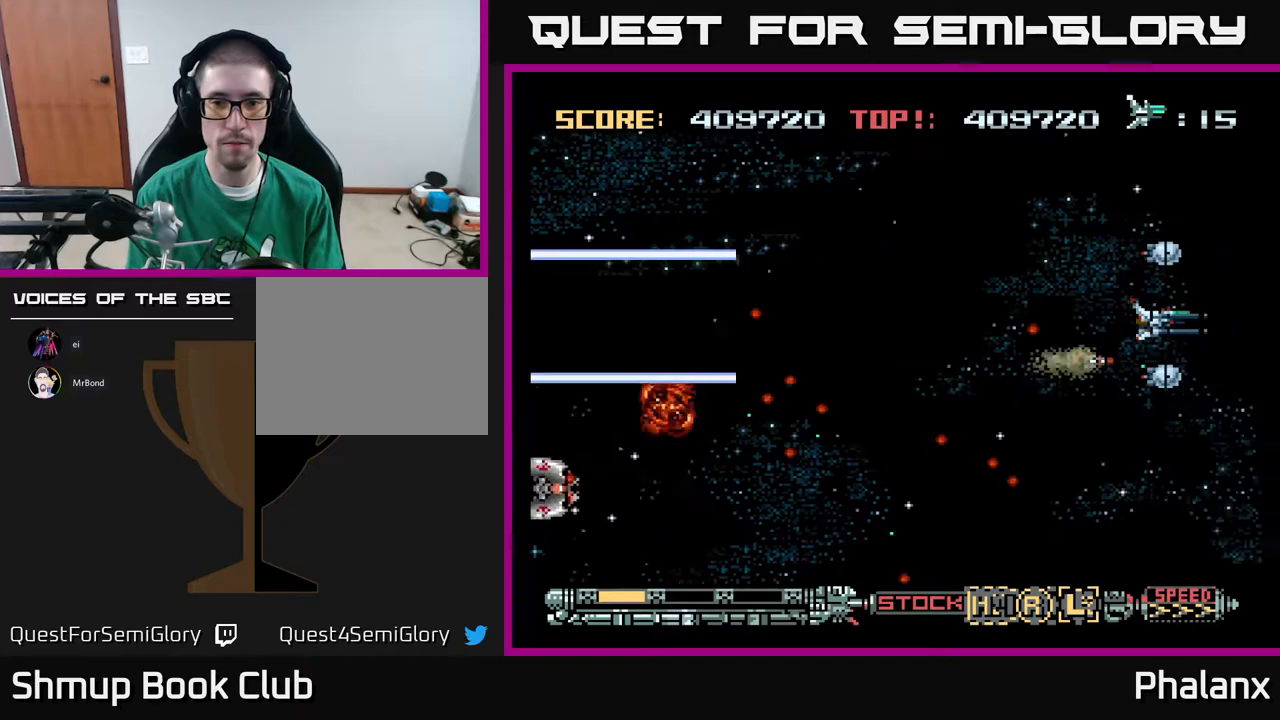
{"buttons": ["A", "DPAD_LEFT"], "right_stick": "center", "events": [[117, "DPAD_RIGHT", "down"], [217, "DPAD_RIGHT", "up"], [217, "DPAD_UP", "down"], [367, "DPAD_LEFT", "down"], [400, "DPAD_UP", "up"]]}
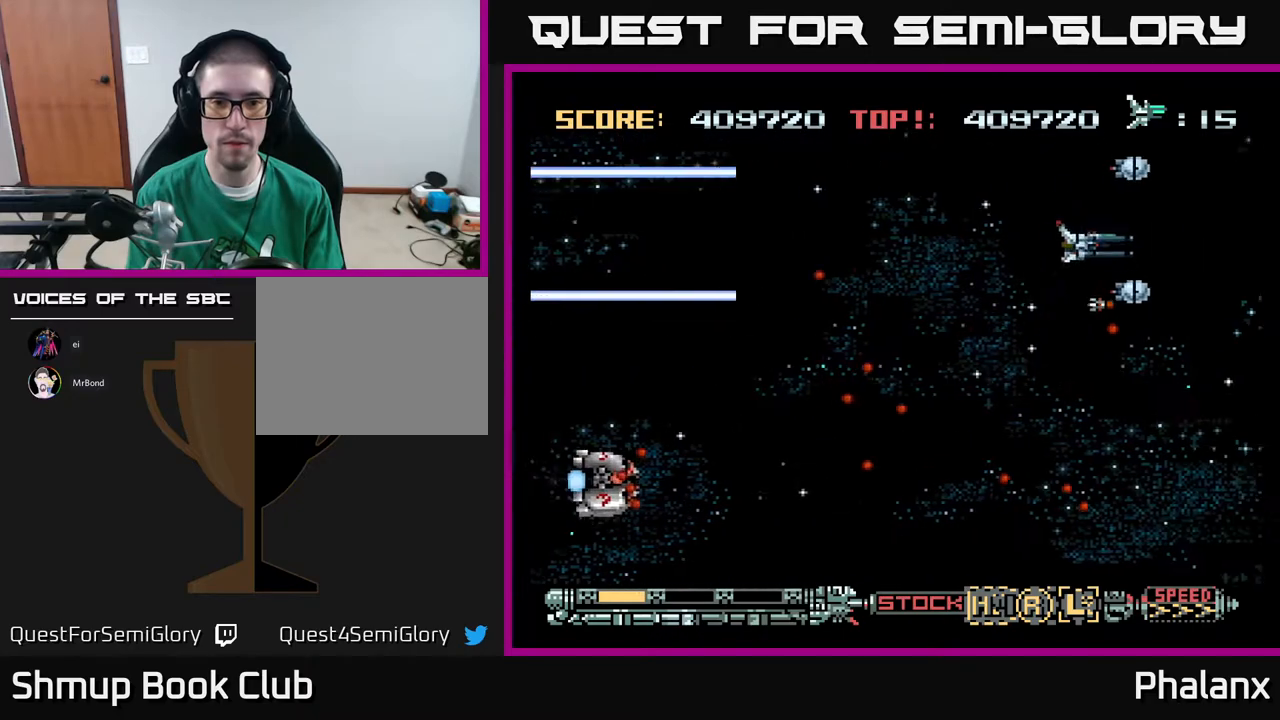
{"buttons": ["A", "DPAD_LEFT"], "right_stick": "center", "events": [[17, "DPAD_DOWN", "down"], [100, "DPAD_DOWN", "up"], [167, "DPAD_LEFT", "up"], [367, "DPAD_LEFT", "down"]]}
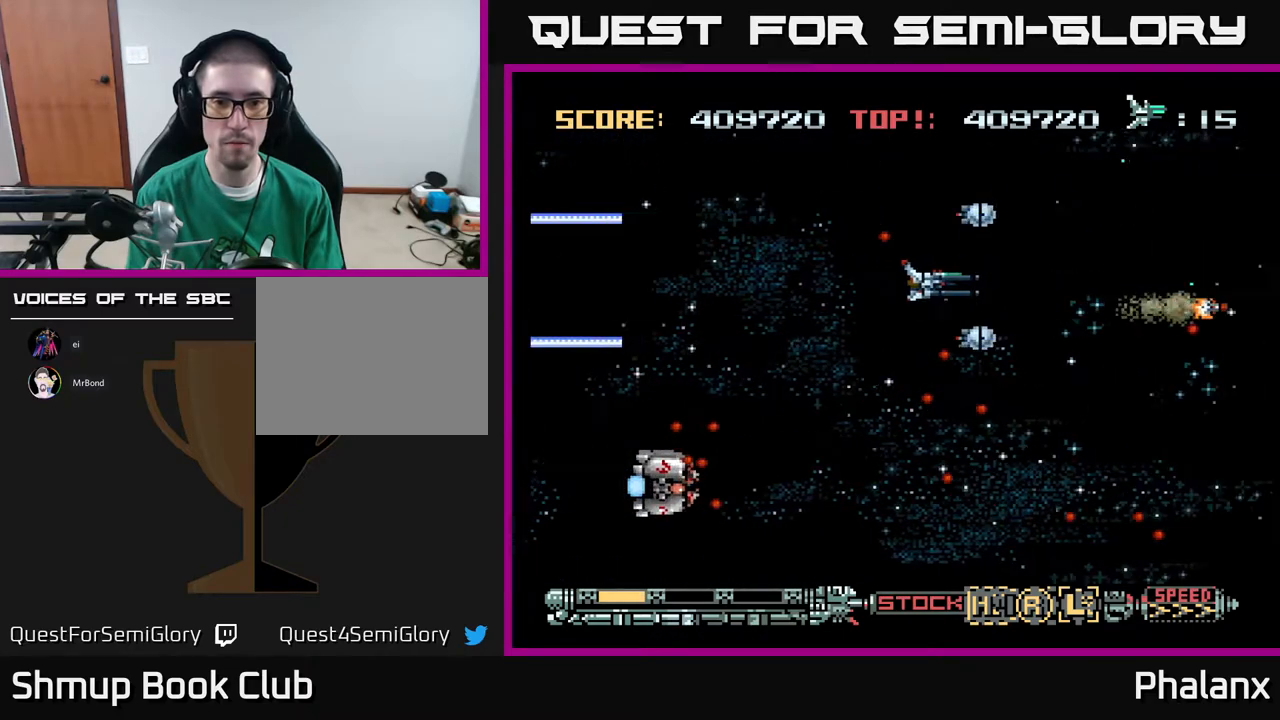
{"buttons": ["A", "DPAD_RIGHT"], "right_stick": "center", "events": [[133, "DPAD_DOWN", "down"], [200, "DPAD_LEFT", "up"], [350, "DPAD_DOWN", "up"], [483, "DPAD_RIGHT", "down"]]}
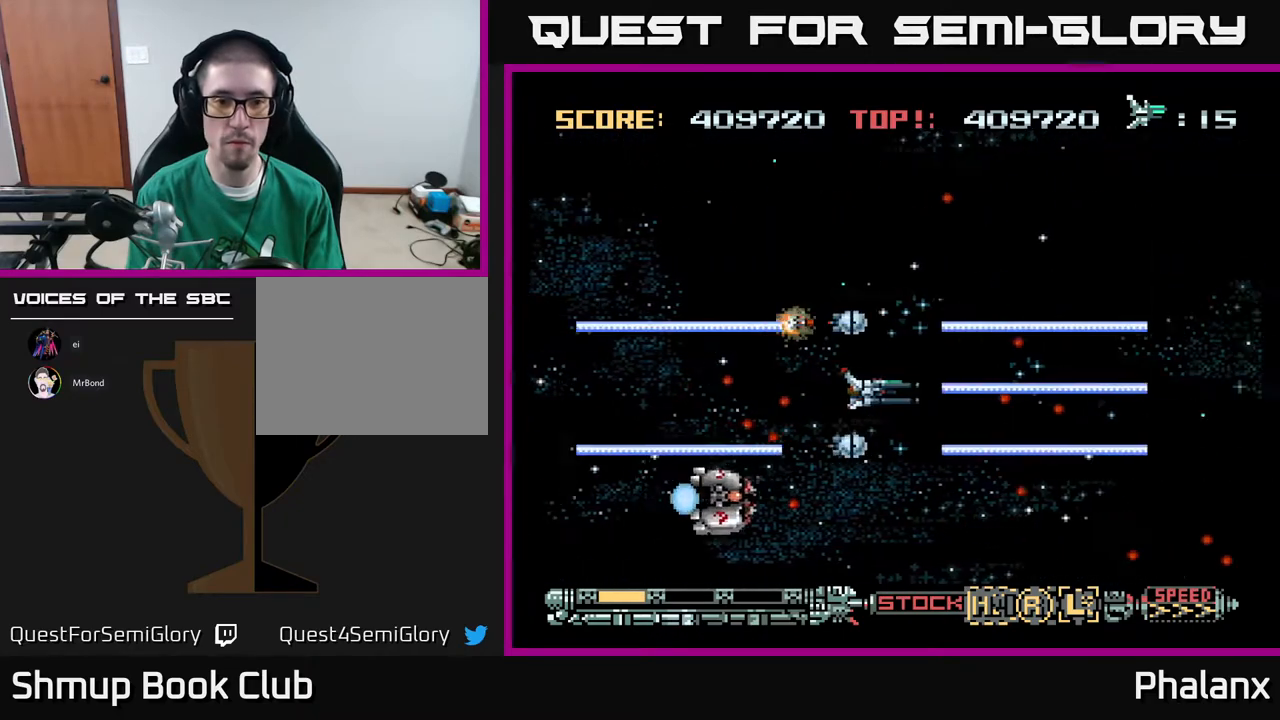
{"buttons": ["A", "DPAD_UP", "DPAD_LEFT"], "right_stick": "center", "events": [[167, "DPAD_RIGHT", "up"], [167, "DPAD_UP", "down"], [217, "X", "down"], [350, "X", "up"], [383, "DPAD_LEFT", "down"]]}
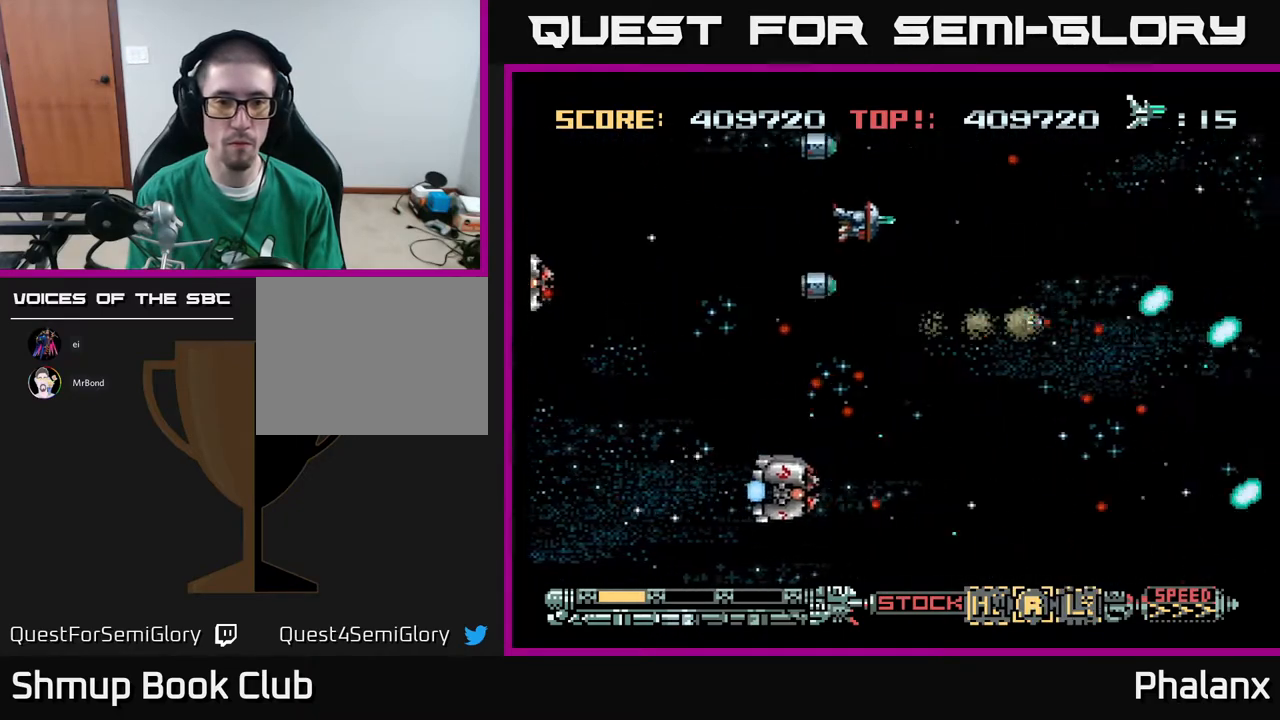
{"buttons": ["A", "DPAD_DOWN"], "right_stick": "center", "events": [[100, "DPAD_UP", "up"], [283, "DPAD_DOWN", "down"], [350, "DPAD_LEFT", "up"], [383, "X", "down"], [500, "X", "up"]]}
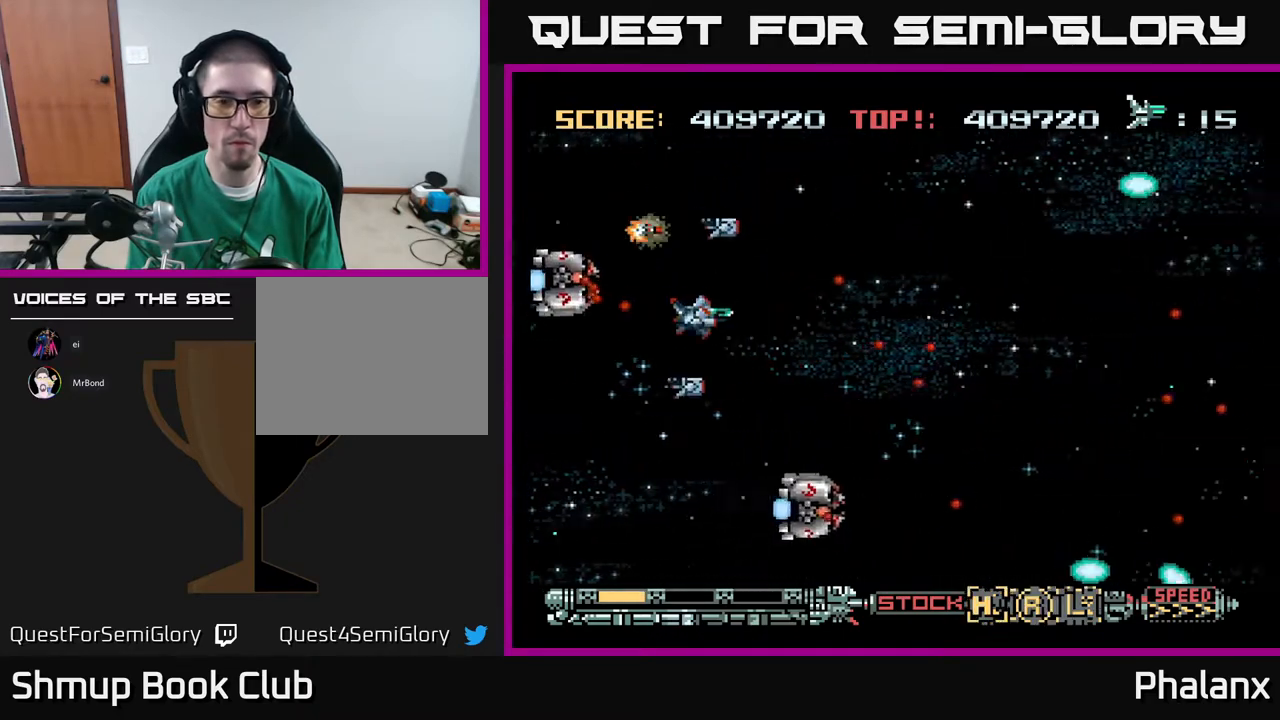
{"buttons": ["A"], "right_stick": "center", "events": [[67, "DPAD_DOWN", "up"], [150, "DPAD_DOWN", "down"], [417, "DPAD_LEFT", "down"], [483, "DPAD_DOWN", "up"], [500, "DPAD_LEFT", "up"]]}
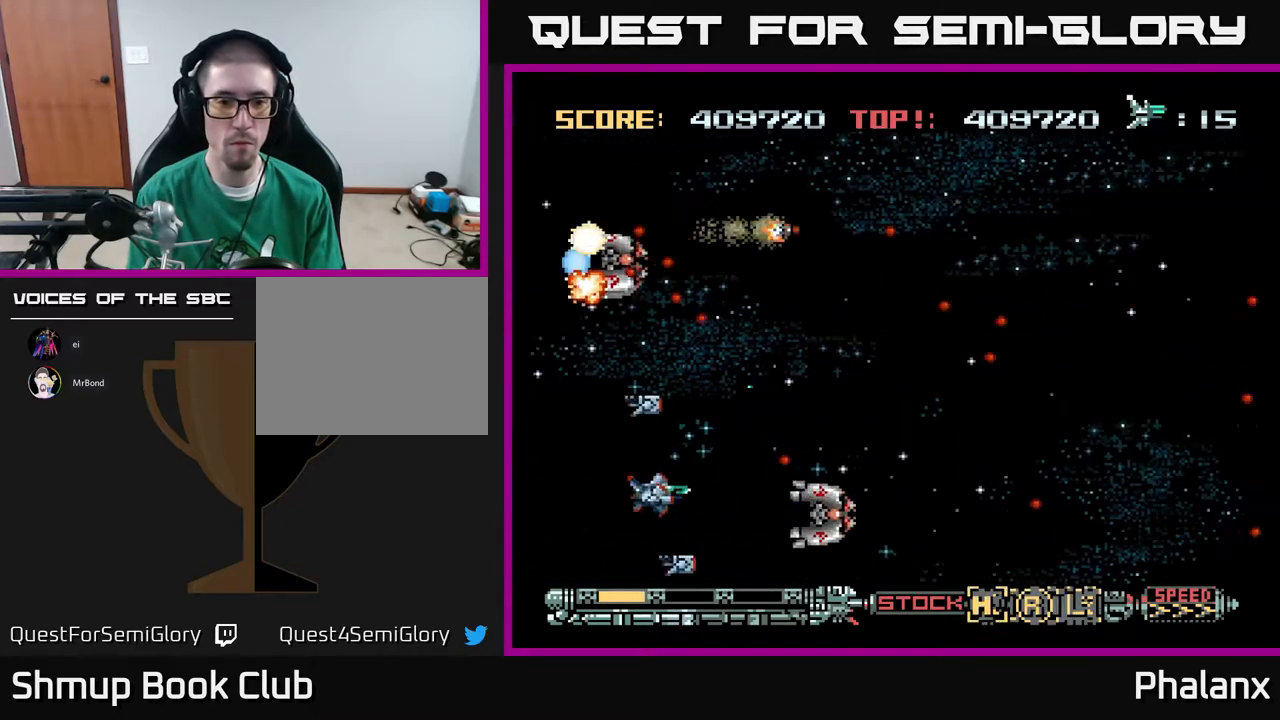
{"buttons": ["A"], "right_stick": "center", "events": [[133, "DPAD_DOWN", "down"], [233, "DPAD_DOWN", "up"]]}
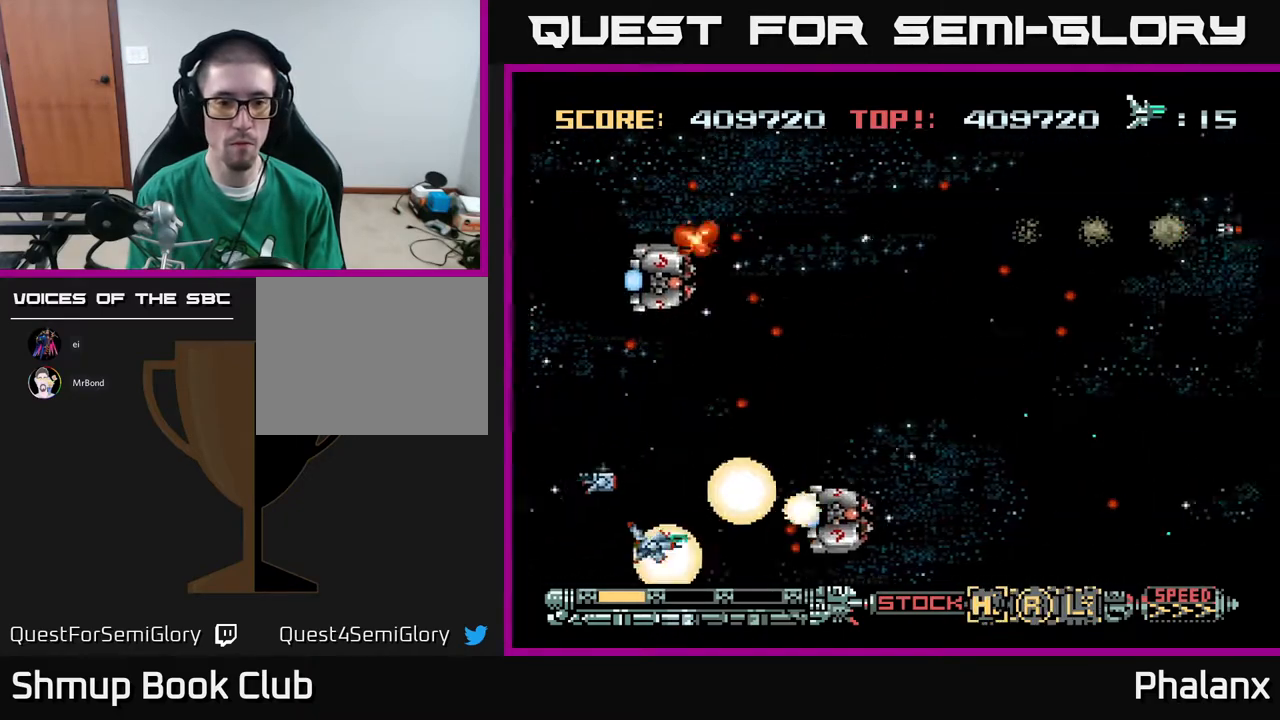
{"buttons": ["A"], "right_stick": "center", "events": [[117, "DPAD_UP", "down"], [200, "DPAD_UP", "up"], [233, "DPAD_LEFT", "down"], [383, "DPAD_LEFT", "up"]]}
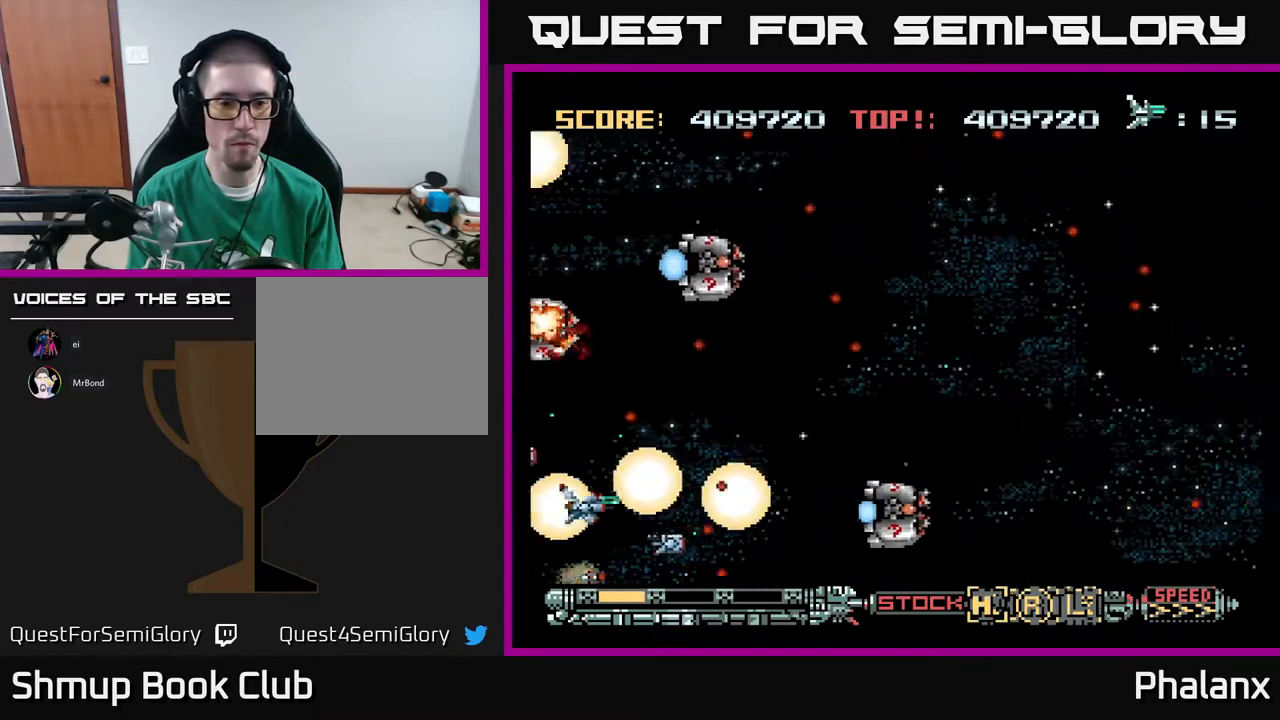
{"buttons": ["A", "DPAD_RIGHT"], "right_stick": "center", "events": [[250, "DPAD_RIGHT", "down"]]}
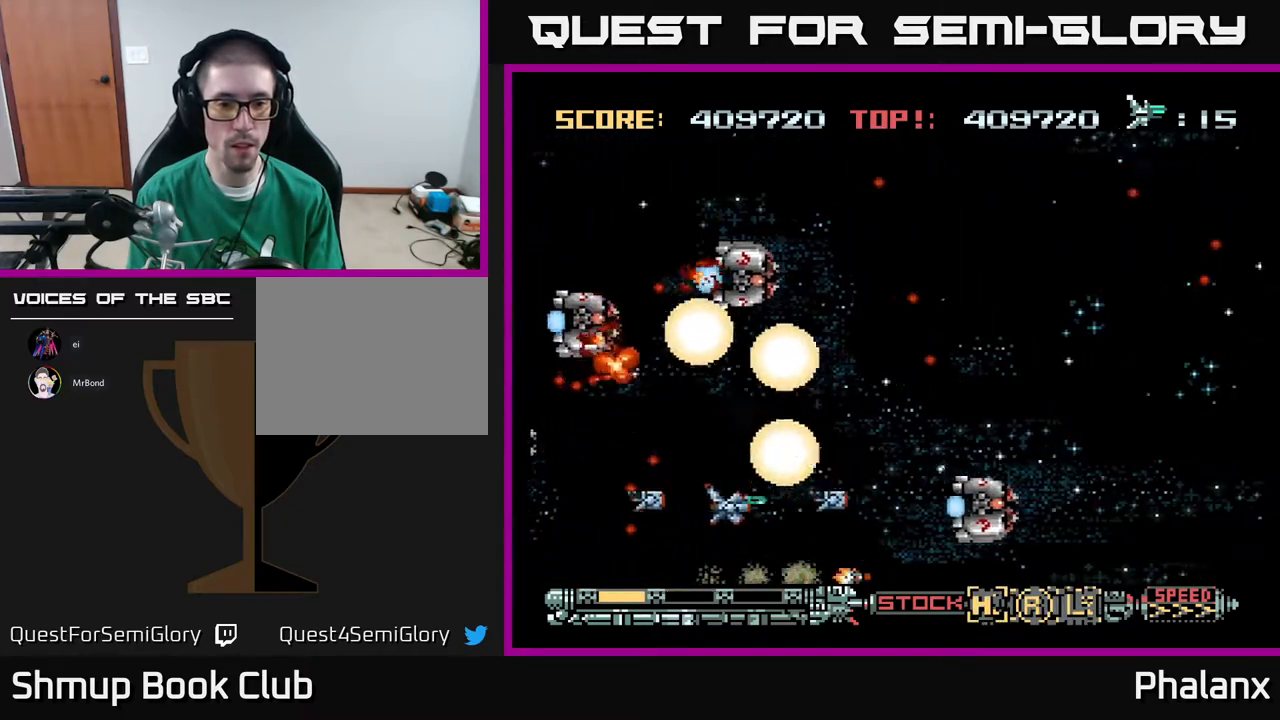
{"buttons": ["A", "DPAD_RIGHT"], "right_stick": "center", "events": [[67, "DPAD_RIGHT", "up"], [333, "X", "down"], [450, "DPAD_RIGHT", "down"], [450, "X", "up"]]}
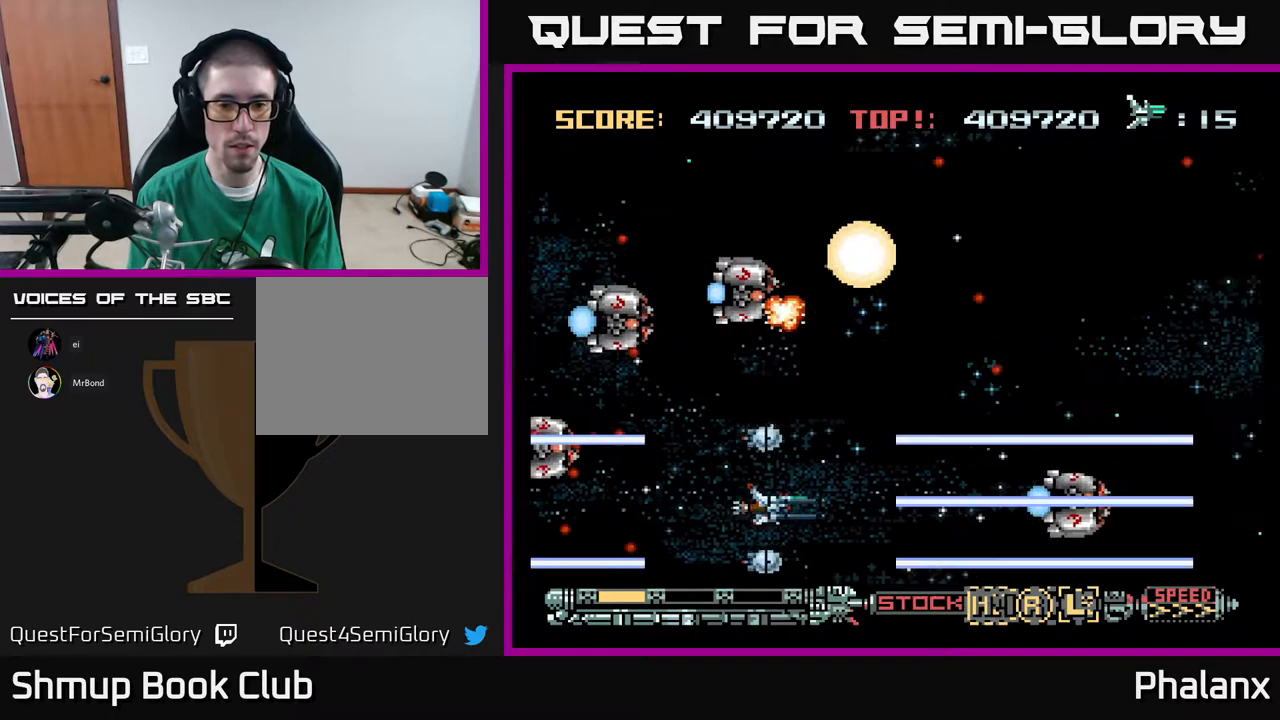
{"buttons": ["A"], "right_stick": "center", "events": [[83, "DPAD_RIGHT", "up"]]}
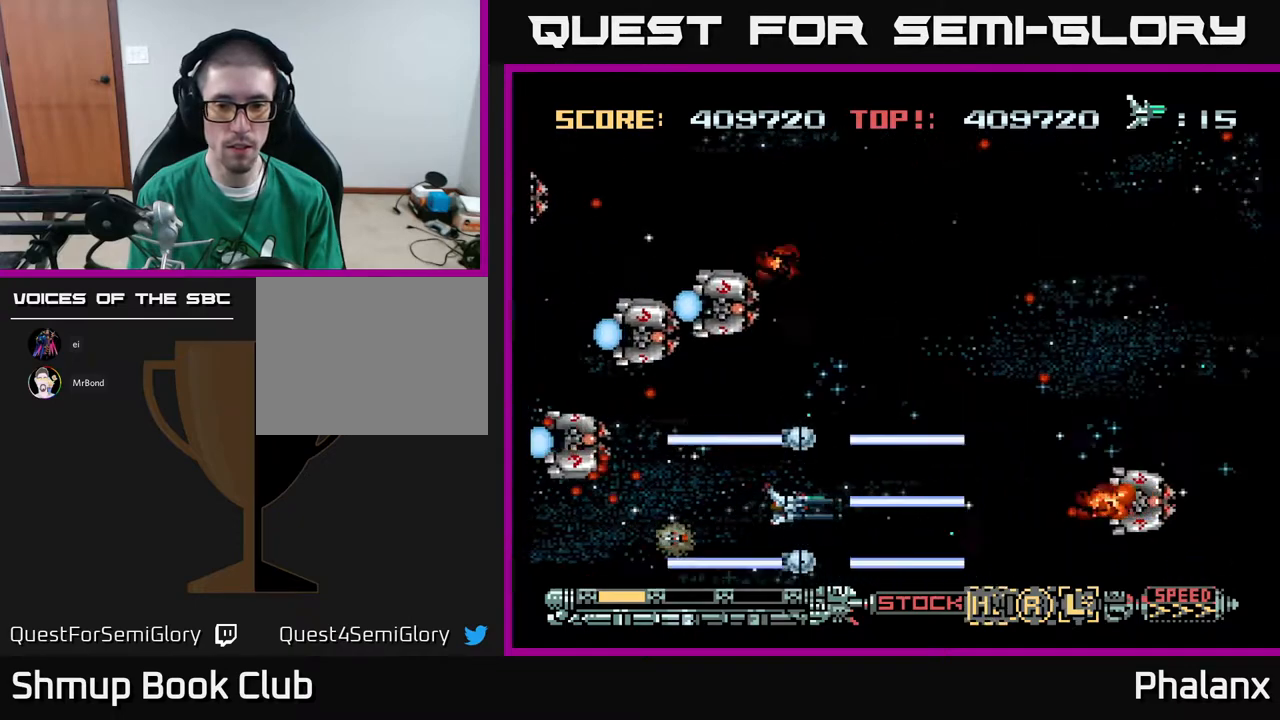
{"buttons": ["A", "DPAD_RIGHT"], "right_stick": "center", "events": [[33, "DPAD_RIGHT", "down"], [250, "DPAD_RIGHT", "up"], [383, "DPAD_UP", "down"], [467, "DPAD_RIGHT", "down"], [483, "DPAD_UP", "up"]]}
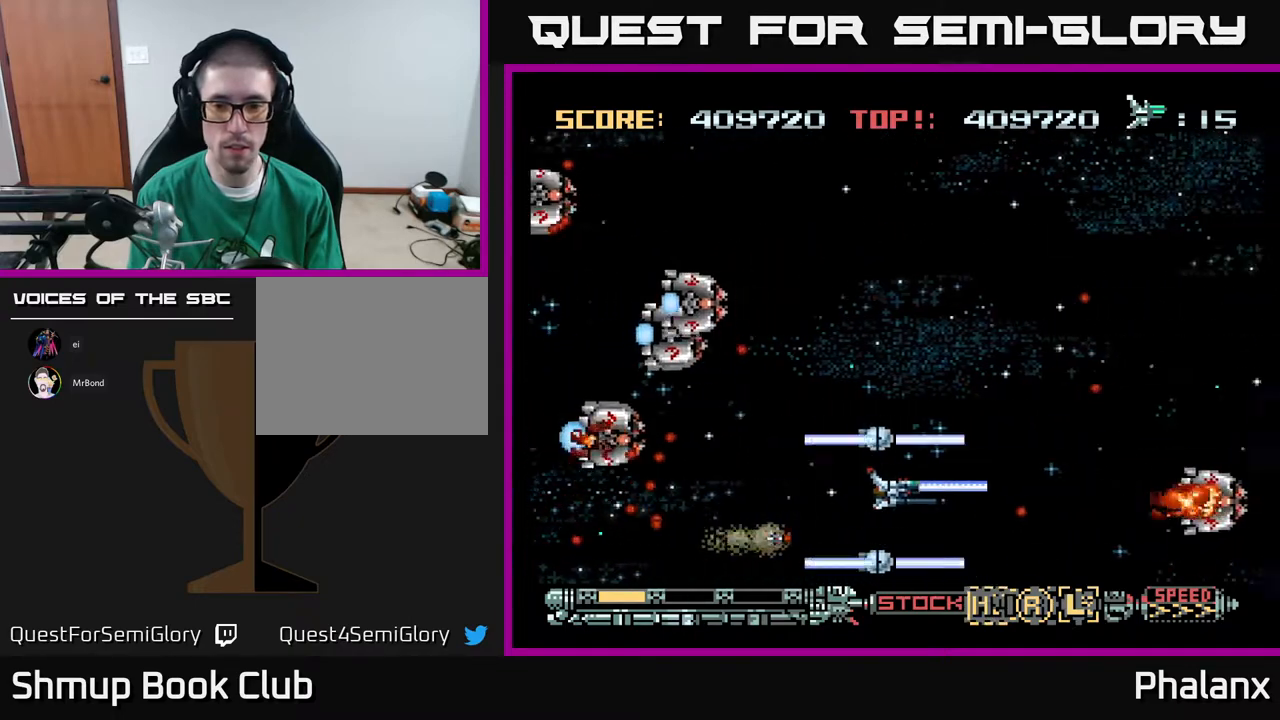
{"buttons": ["A", "DPAD_UP", "DPAD_RIGHT"], "right_stick": "center", "events": [[17, "DPAD_RIGHT", "up"], [333, "DPAD_UP", "down"], [417, "DPAD_RIGHT", "down"]]}
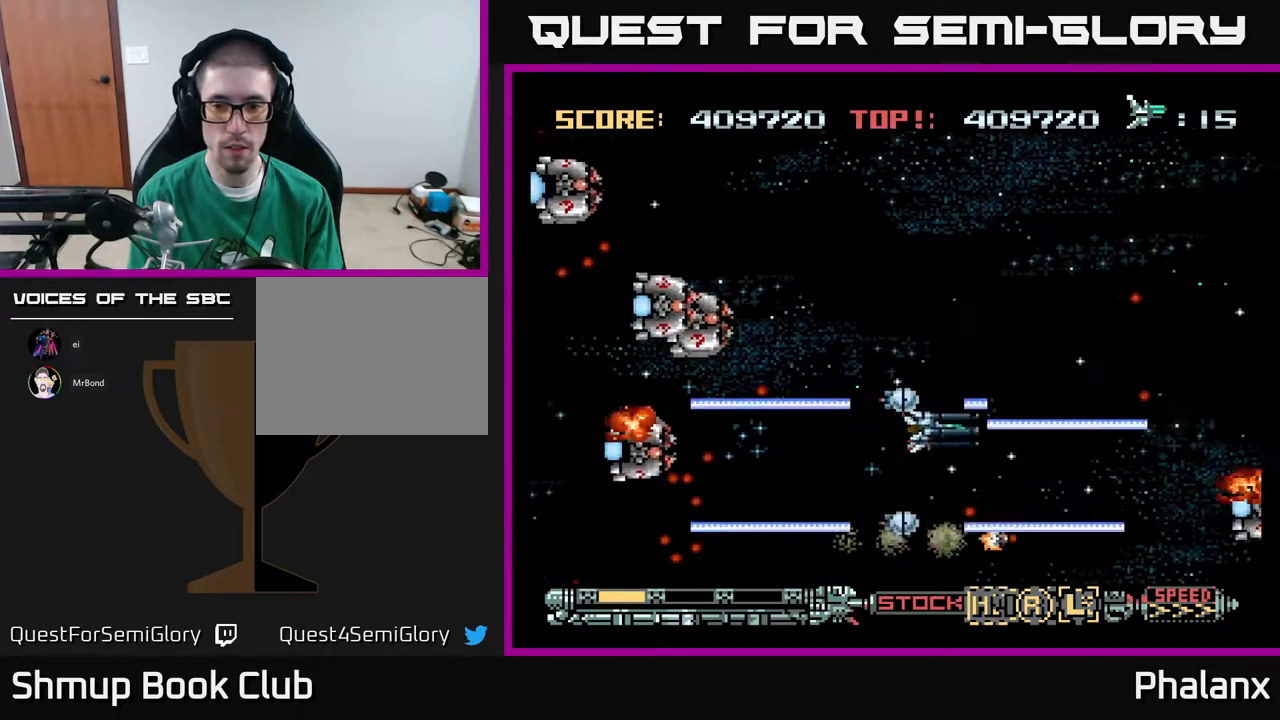
{"buttons": ["A"], "right_stick": "center", "events": [[167, "DPAD_UP", "up"], [183, "DPAD_RIGHT", "up"]]}
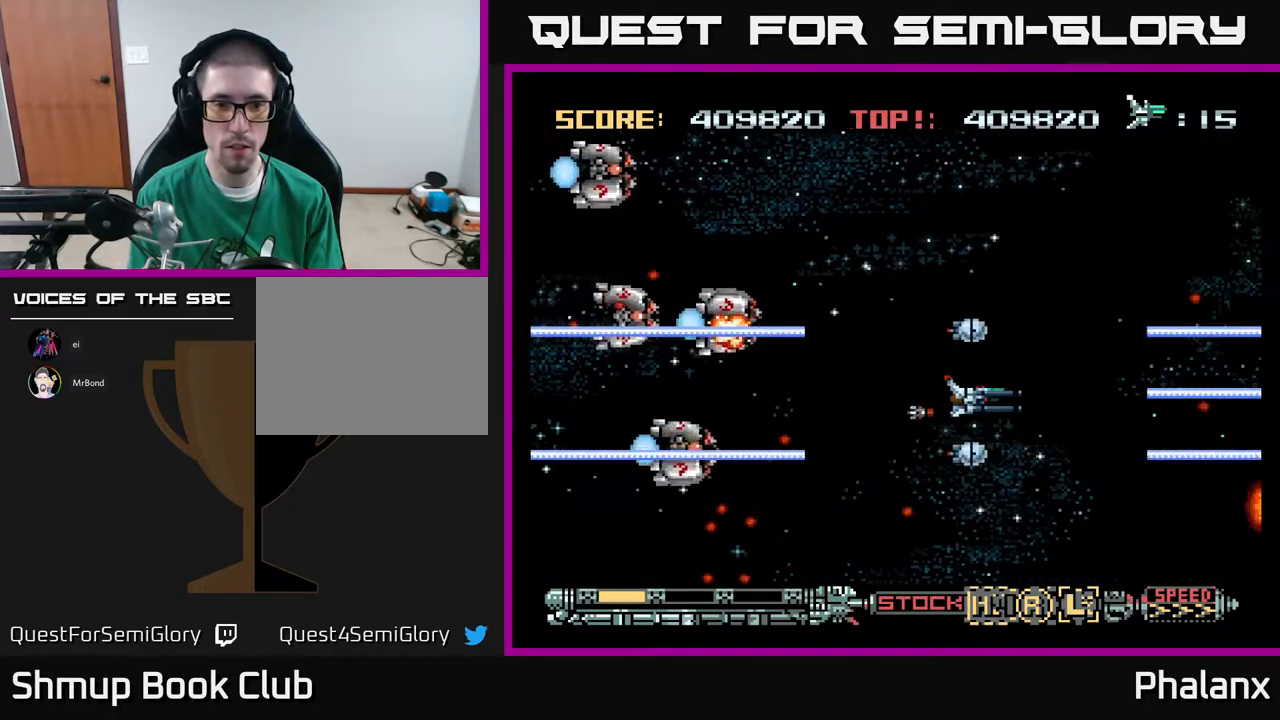
{"buttons": ["A"], "right_stick": "center", "events": [[17, "DPAD_RIGHT", "down"], [133, "DPAD_RIGHT", "up"]]}
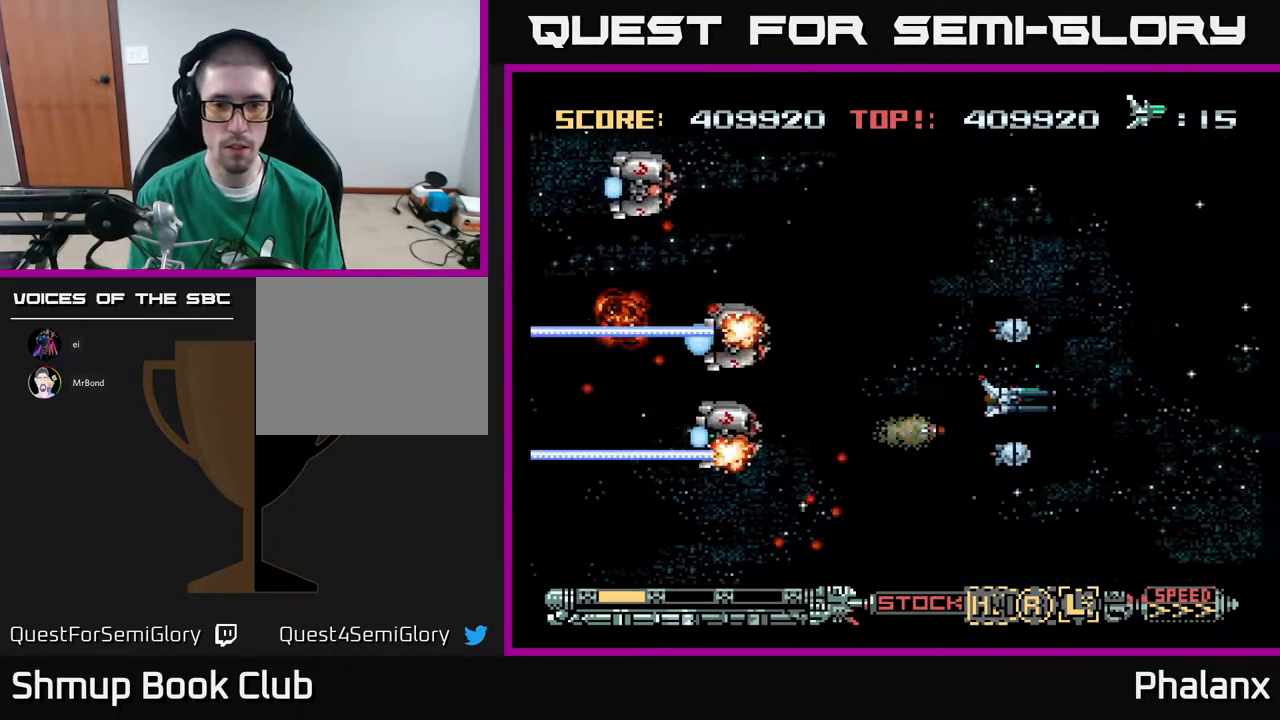
{"buttons": ["A"], "right_stick": "center", "events": [[67, "DPAD_RIGHT", "down"], [167, "DPAD_RIGHT", "up"], [467, "DPAD_RIGHT", "down"], [500, "DPAD_RIGHT", "up"]]}